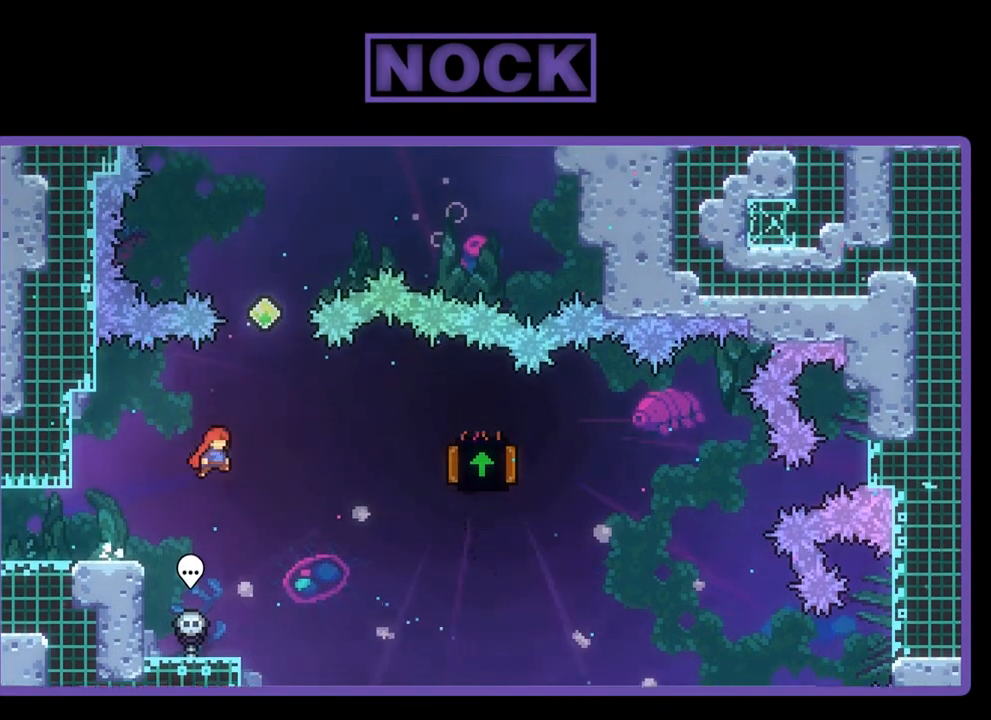
Gameplay with a controller (PlayStation layout); each line is a JSON object with the inputs held at the frame after it. "events" lists button and stick changes between this image and that frame as [ms after this image, input, new state], when the widget could be followed in between. Not read: right_stick.
{"buttons": ["CIRCLE", "R2", "DPAD_UP"], "left_stick": "center", "events": [[100, "DPAD_UP", "down"], [133, "CROSS", "up"], [133, "DPAD_RIGHT", "up"], [200, "CIRCLE", "down"]]}
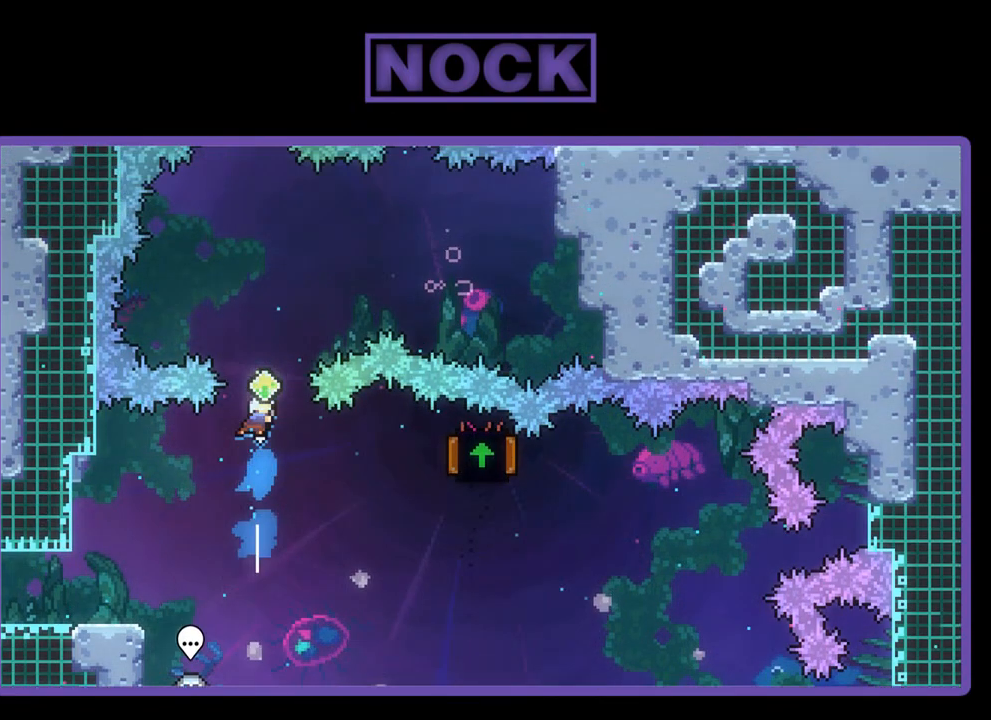
{"buttons": ["CIRCLE", "R2", "DPAD_UP", "DPAD_RIGHT"], "left_stick": "center", "events": [[100, "CIRCLE", "up"], [200, "CIRCLE", "down"], [333, "DPAD_RIGHT", "down"]]}
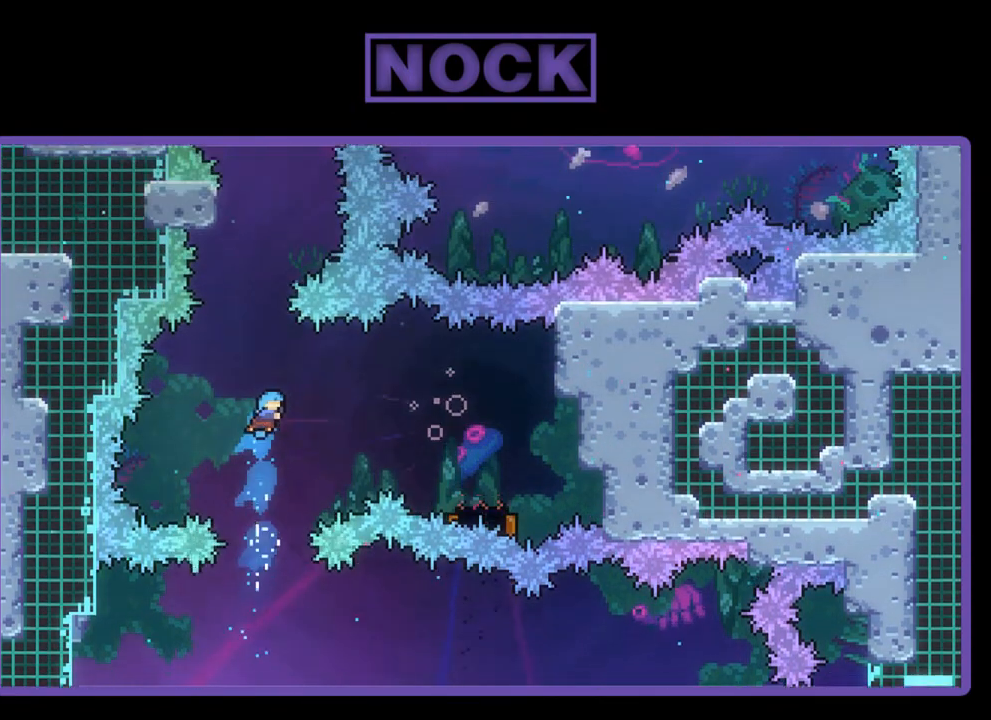
{"buttons": [], "left_stick": "center", "events": [[67, "DPAD_UP", "up"], [100, "CIRCLE", "up"], [367, "DPAD_UP", "down"], [467, "DPAD_RIGHT", "up"], [467, "R2", "up"], [500, "DPAD_UP", "up"]]}
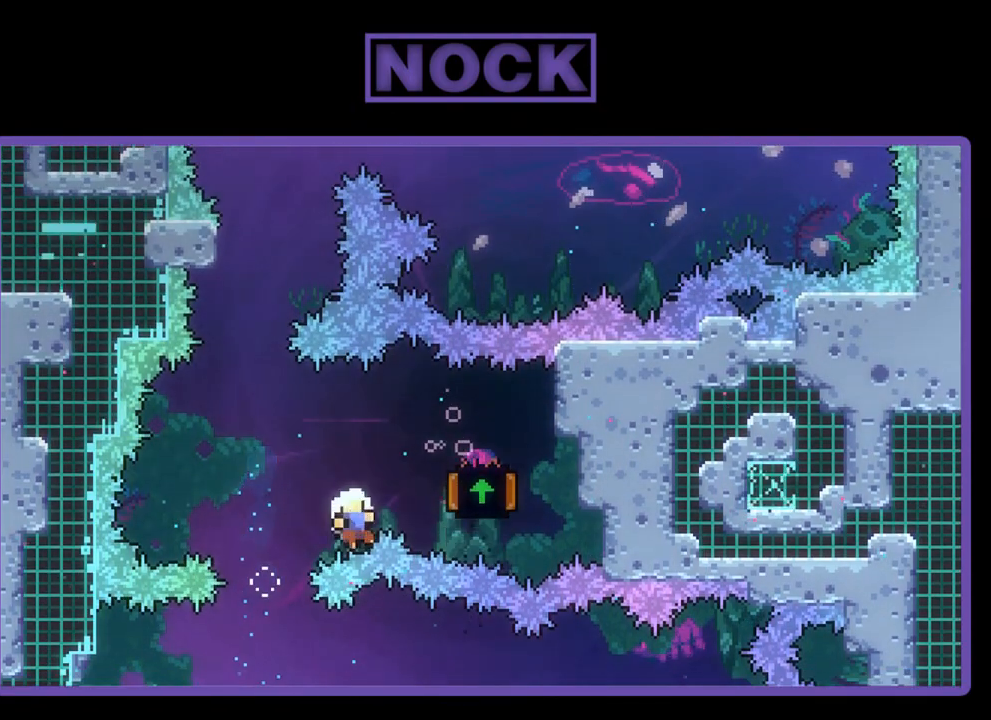
{"buttons": [], "left_stick": "center", "events": []}
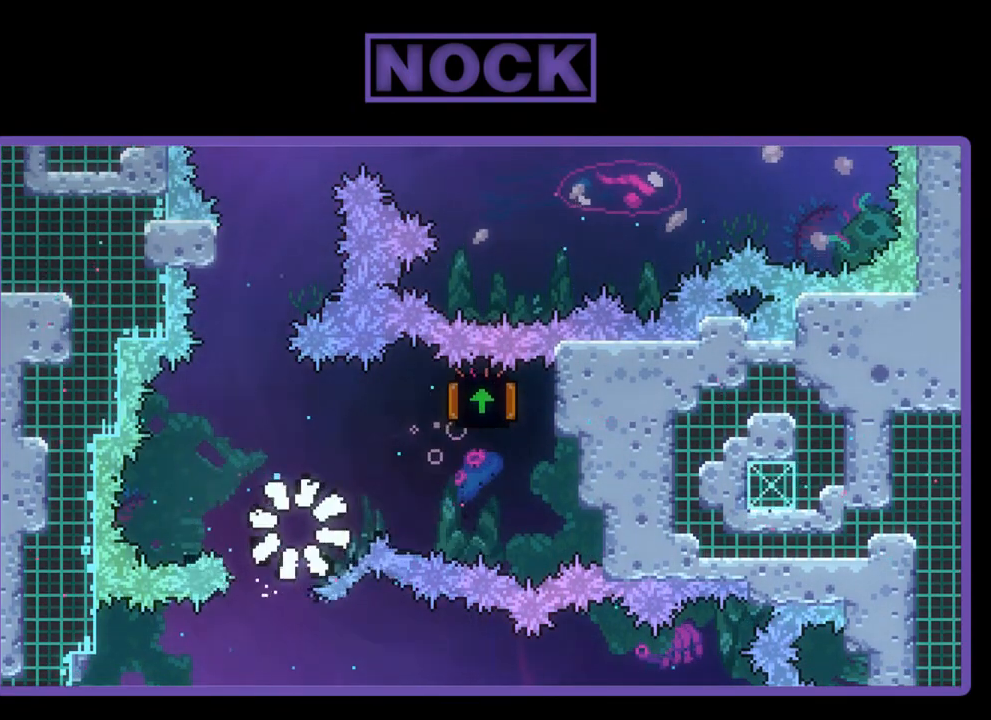
{"buttons": [], "left_stick": "center", "events": []}
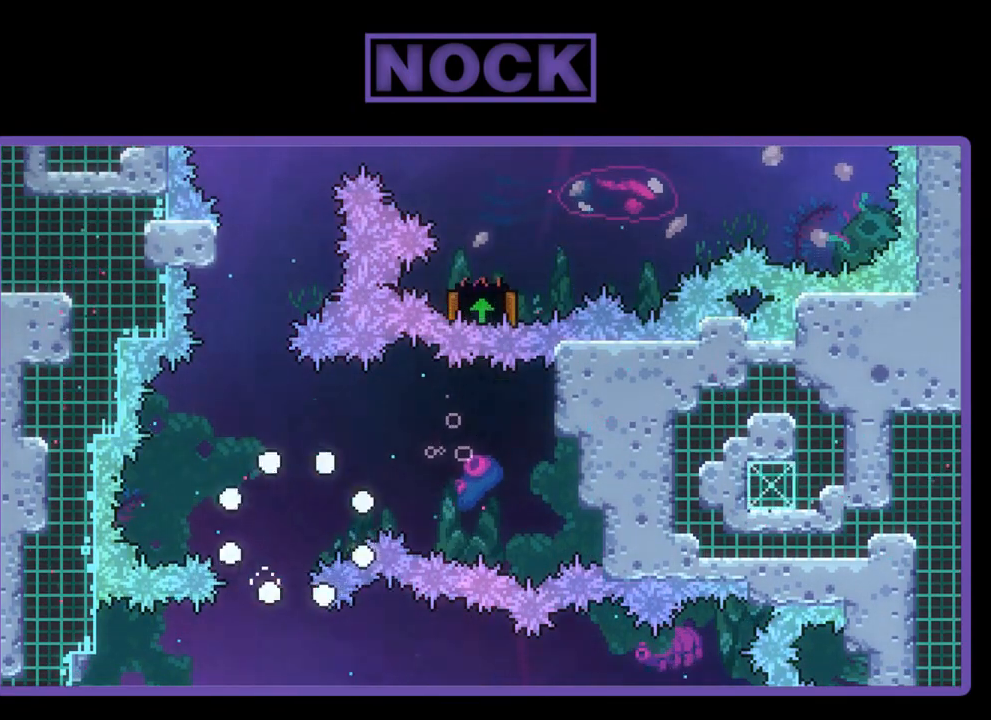
{"buttons": [], "left_stick": "center", "events": []}
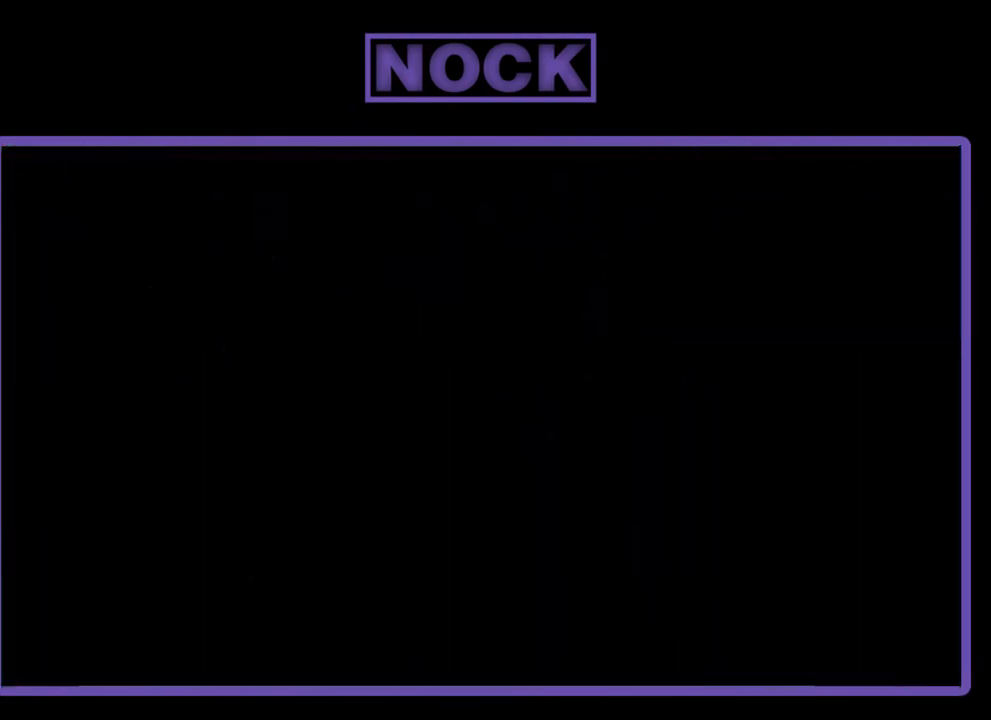
{"buttons": [], "left_stick": "center", "events": []}
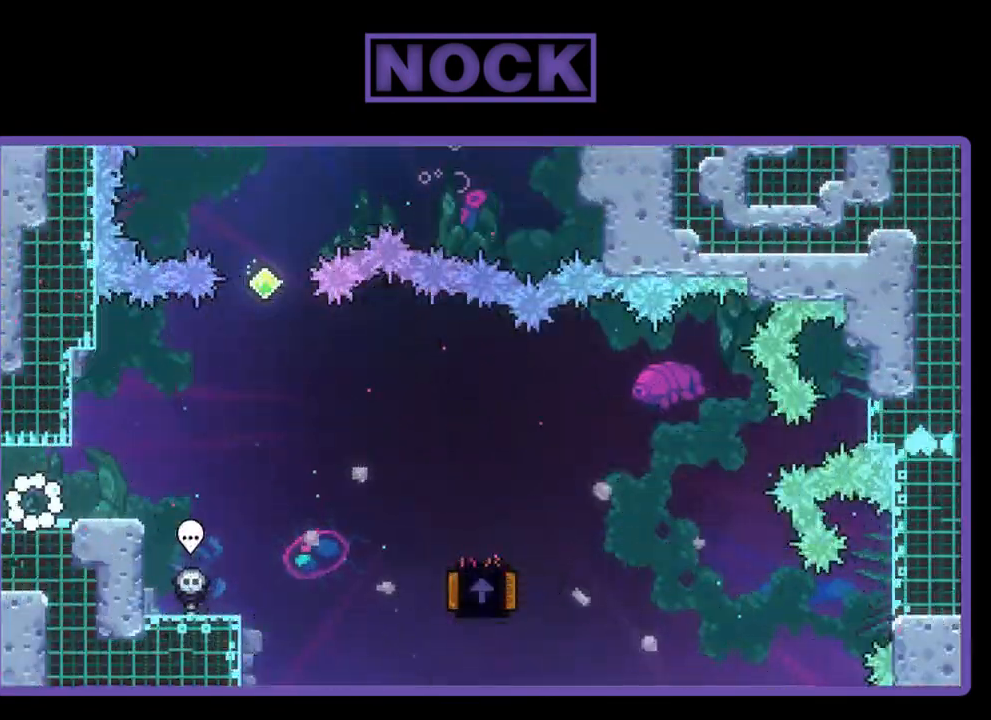
{"buttons": ["CROSS", "R2", "DPAD_RIGHT"], "left_stick": "center", "events": [[67, "DPAD_RIGHT", "down"], [200, "R2", "down"], [467, "CROSS", "down"]]}
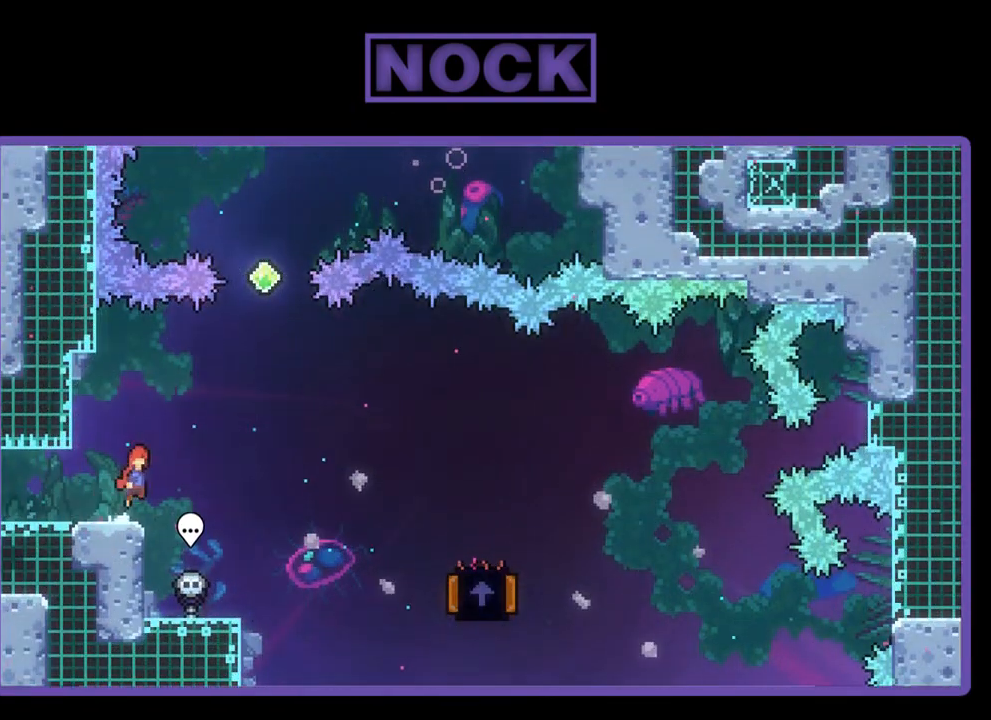
{"buttons": ["R2", "DPAD_RIGHT"], "left_stick": "center", "events": [[133, "CROSS", "up"]]}
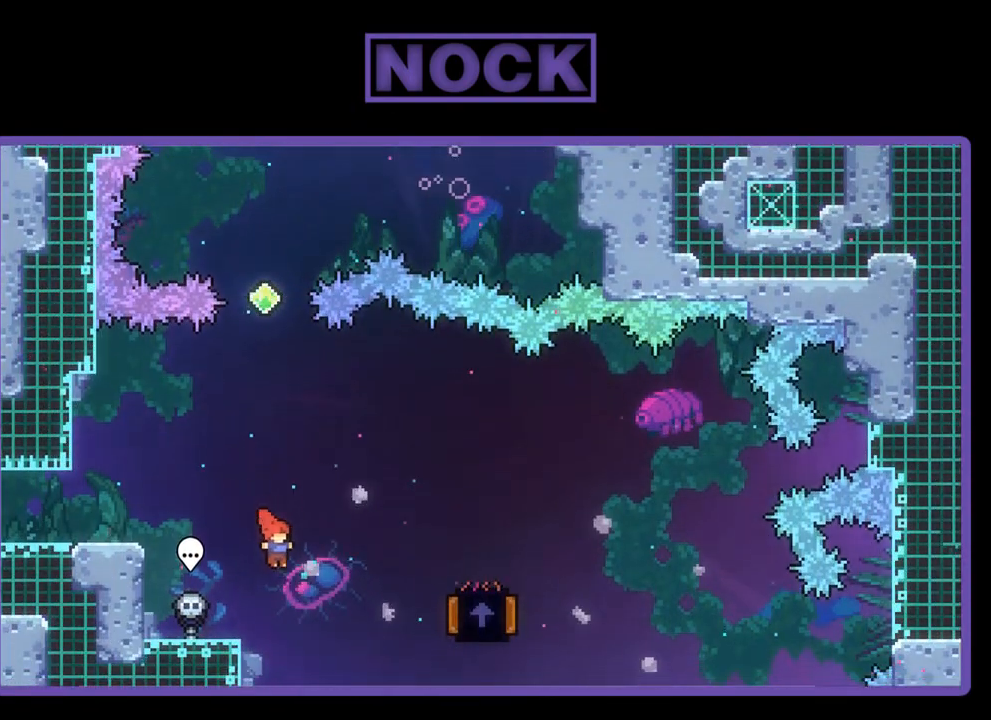
{"buttons": ["R2", "DPAD_LEFT"], "left_stick": "center", "events": [[100, "CIRCLE", "down"], [367, "CIRCLE", "up"], [367, "DPAD_RIGHT", "up"], [467, "DPAD_LEFT", "down"]]}
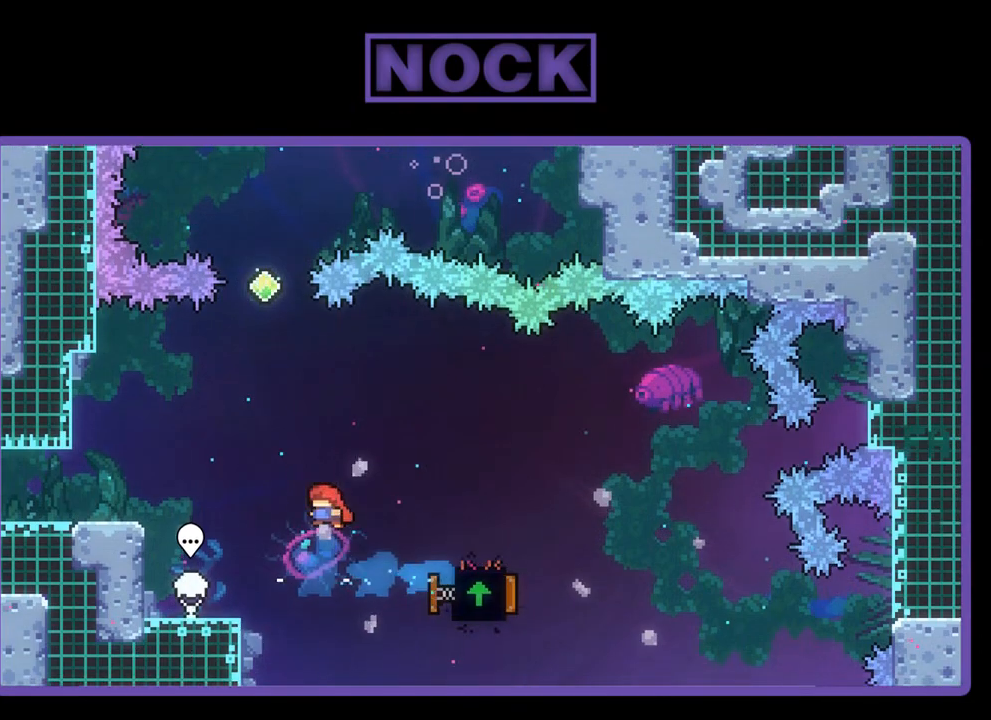
{"buttons": ["R2", "DPAD_LEFT"], "left_stick": "center", "events": []}
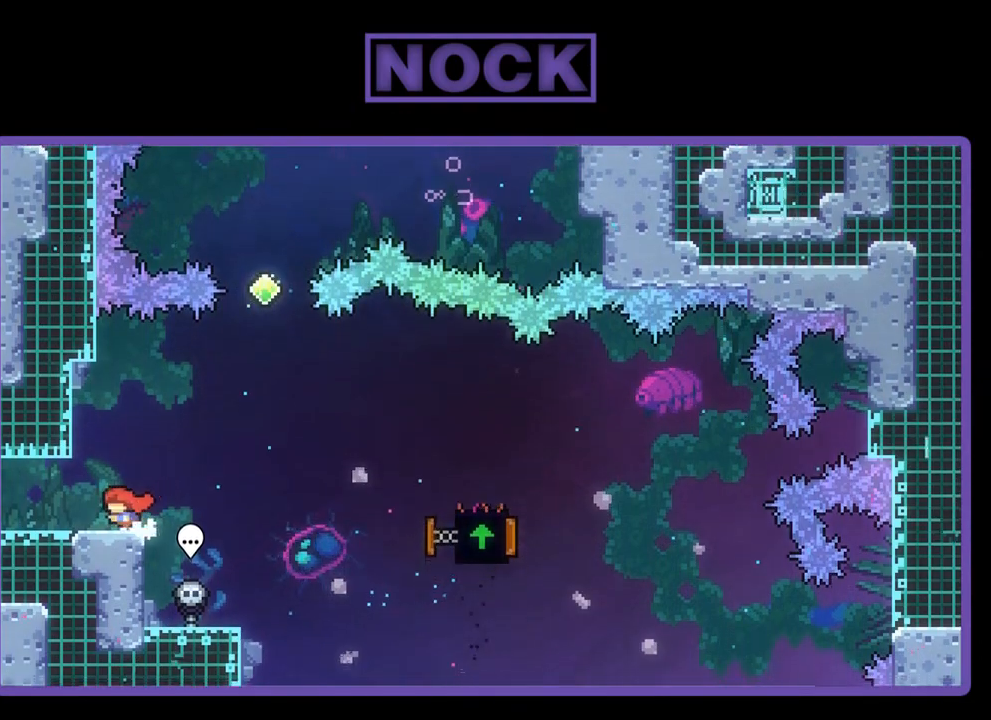
{"buttons": ["CROSS", "R2", "DPAD_RIGHT"], "left_stick": "center", "events": [[67, "DPAD_LEFT", "up"], [167, "DPAD_RIGHT", "down"], [333, "CROSS", "down"]]}
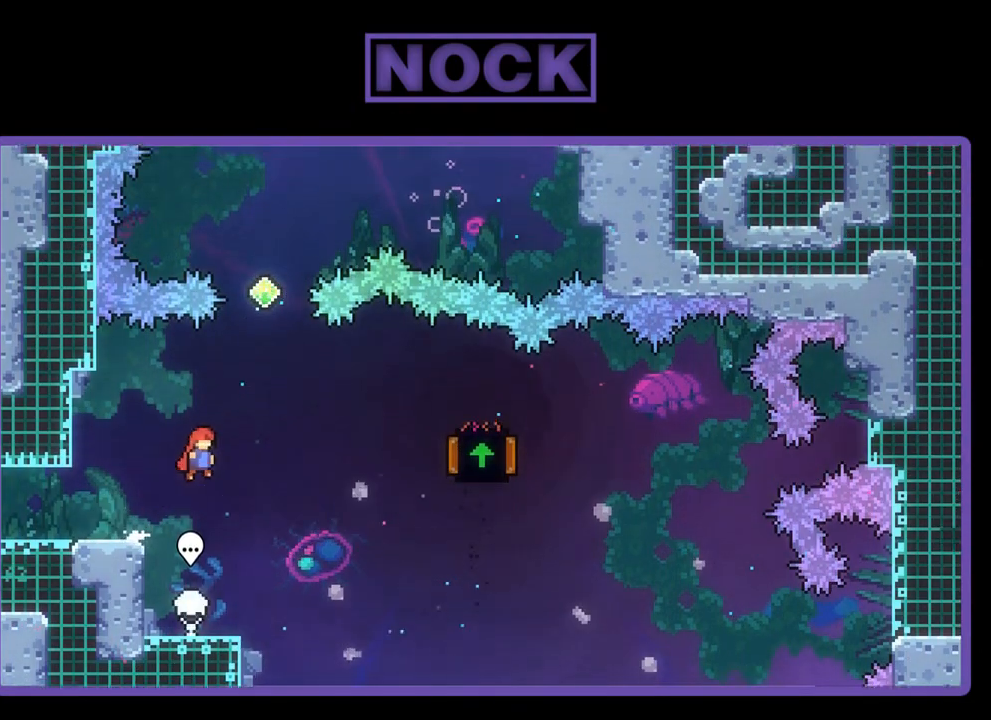
{"buttons": ["CIRCLE", "R2", "DPAD_UP"], "left_stick": "center", "events": [[167, "DPAD_UP", "down"], [200, "CROSS", "up"], [200, "DPAD_RIGHT", "up"], [300, "CIRCLE", "down"]]}
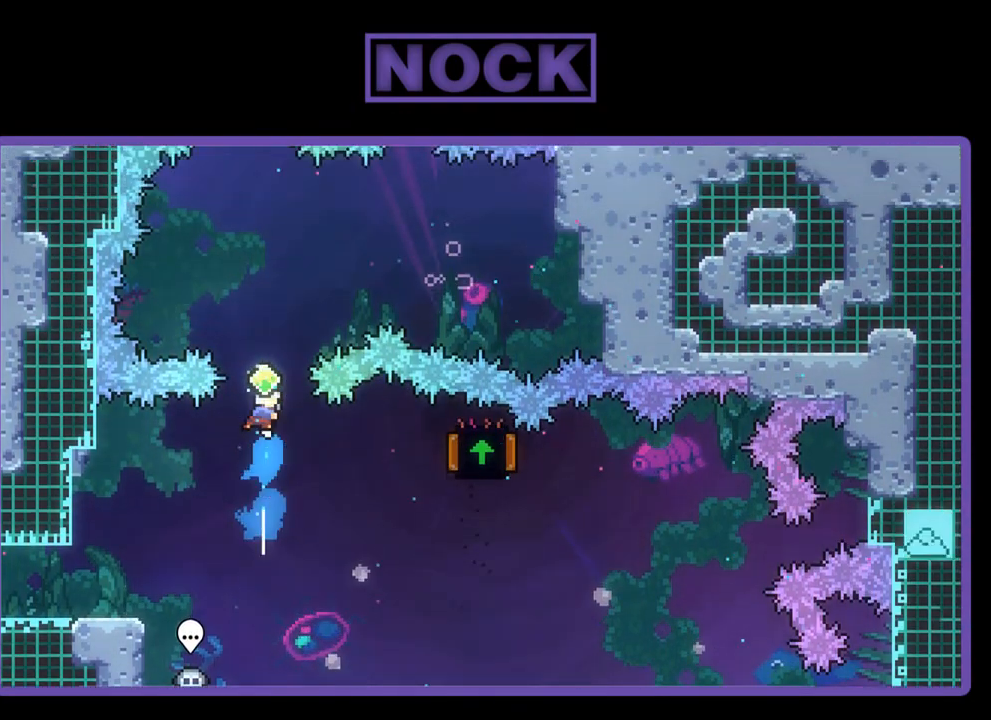
{"buttons": ["CIRCLE", "R2", "DPAD_UP", "DPAD_RIGHT"], "left_stick": "center", "events": [[167, "CIRCLE", "up"], [367, "CIRCLE", "down"], [367, "DPAD_RIGHT", "down"]]}
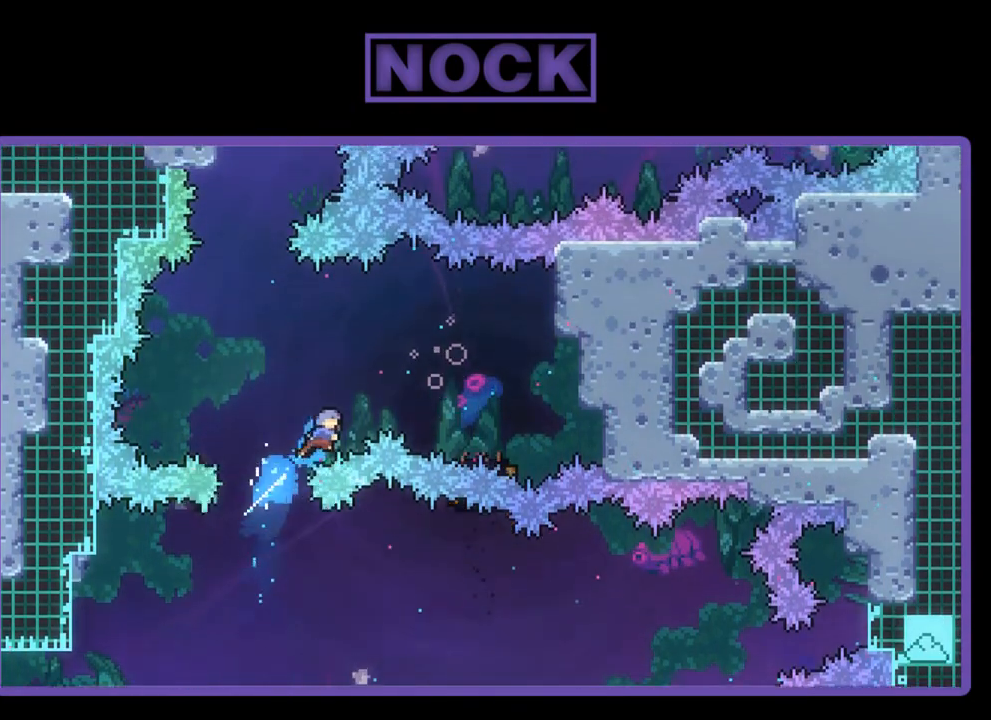
{"buttons": ["R2", "DPAD_UP"], "left_stick": "center", "events": [[367, "CIRCLE", "up"], [400, "DPAD_UP", "up"], [433, "DPAD_UP", "down"], [500, "DPAD_RIGHT", "up"]]}
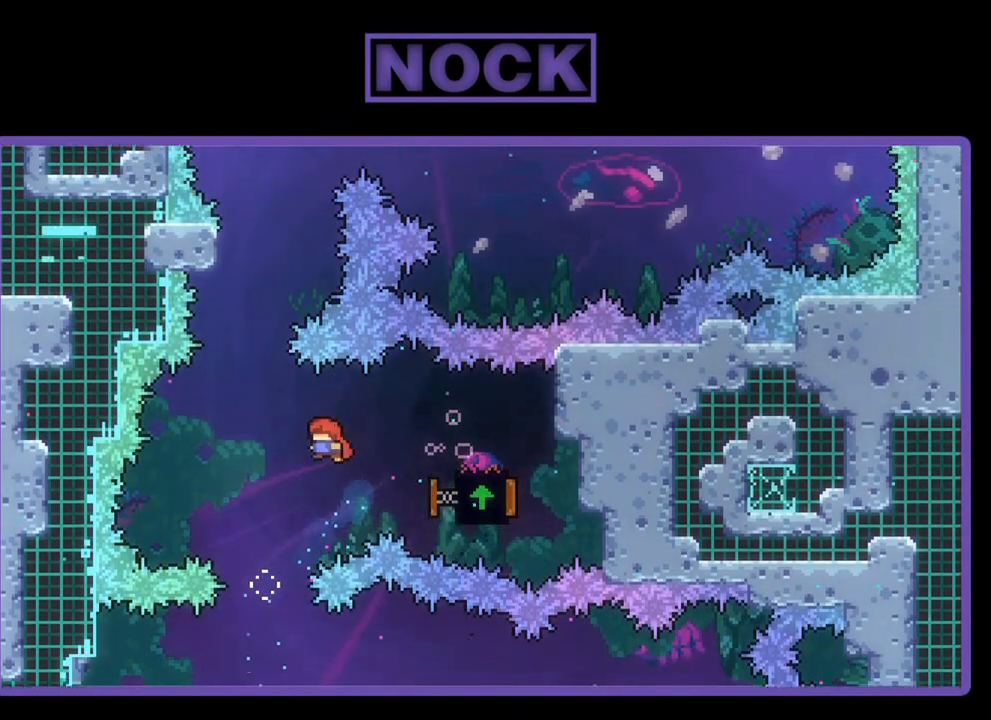
{"buttons": ["CROSS", "R2", "DPAD_UP", "DPAD_RIGHT"], "left_stick": "center", "events": [[33, "DPAD_LEFT", "down"], [200, "DPAD_LEFT", "up"], [233, "CIRCLE", "down"], [367, "CIRCLE", "up"], [433, "CROSS", "down"], [467, "DPAD_RIGHT", "down"]]}
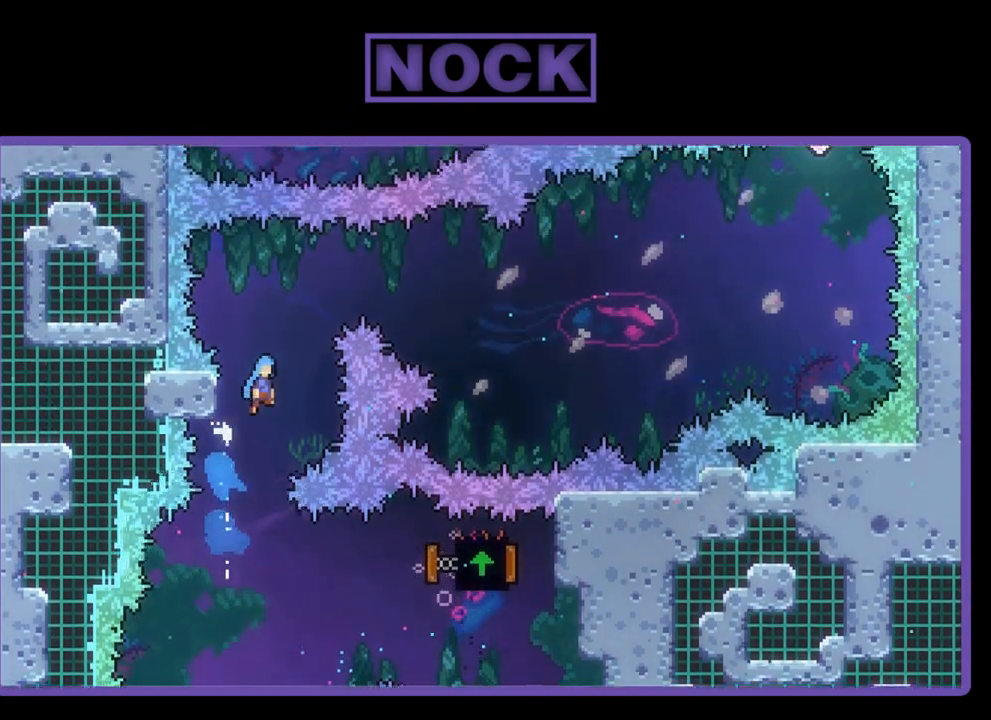
{"buttons": ["CROSS", "R2", "DPAD_UP", "DPAD_RIGHT"], "left_stick": "center", "events": []}
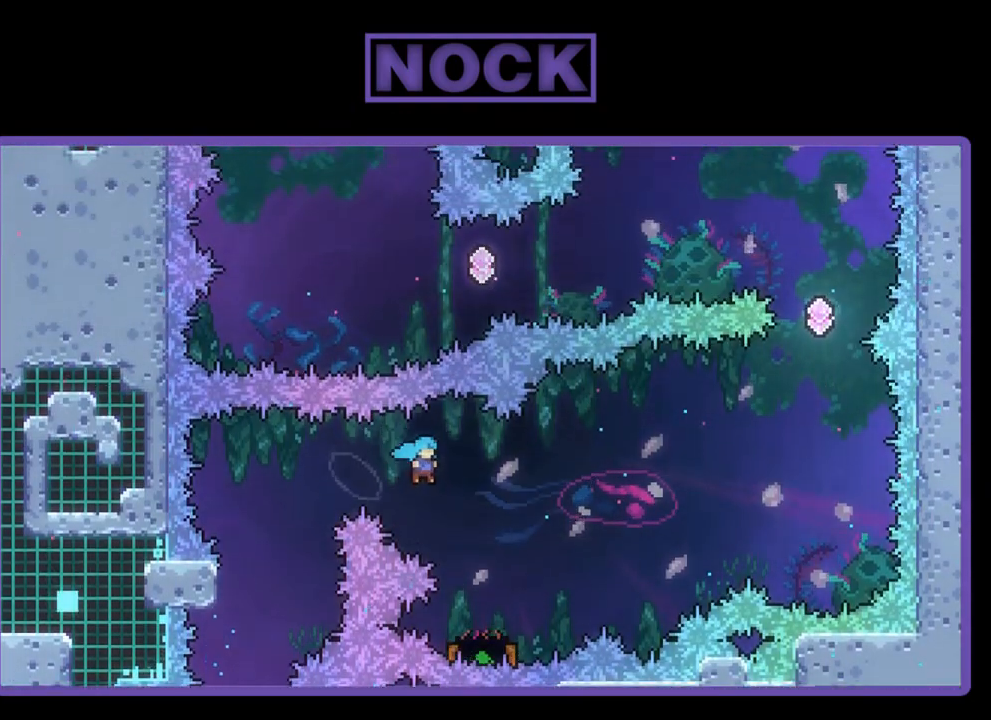
{"buttons": ["R2", "DPAD_RIGHT"], "left_stick": "center", "events": [[67, "DPAD_UP", "up"], [200, "DPAD_UP", "down"], [233, "CROSS", "up"], [267, "DPAD_RIGHT", "up"], [267, "DPAD_UP", "up"], [500, "DPAD_RIGHT", "down"]]}
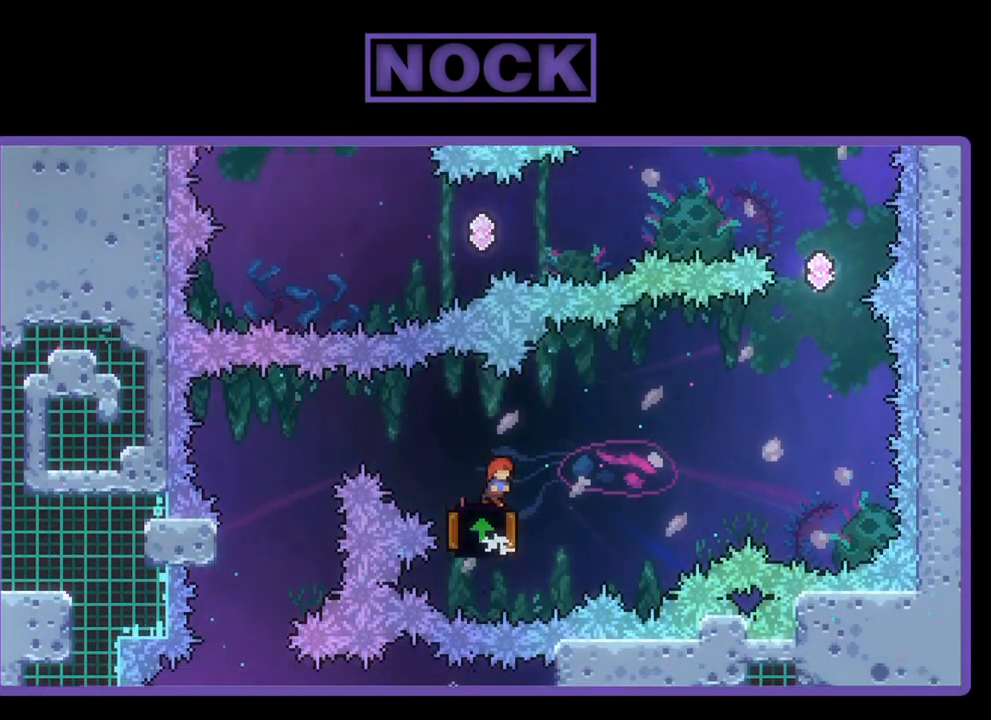
{"buttons": ["R2", "DPAD_UP", "DPAD_LEFT"], "left_stick": "center", "events": [[100, "CROSS", "down"], [267, "DPAD_UP", "down"], [300, "CROSS", "up"], [300, "DPAD_RIGHT", "up"], [300, "DPAD_UP", "up"], [333, "DPAD_LEFT", "down"], [333, "DPAD_UP", "down"]]}
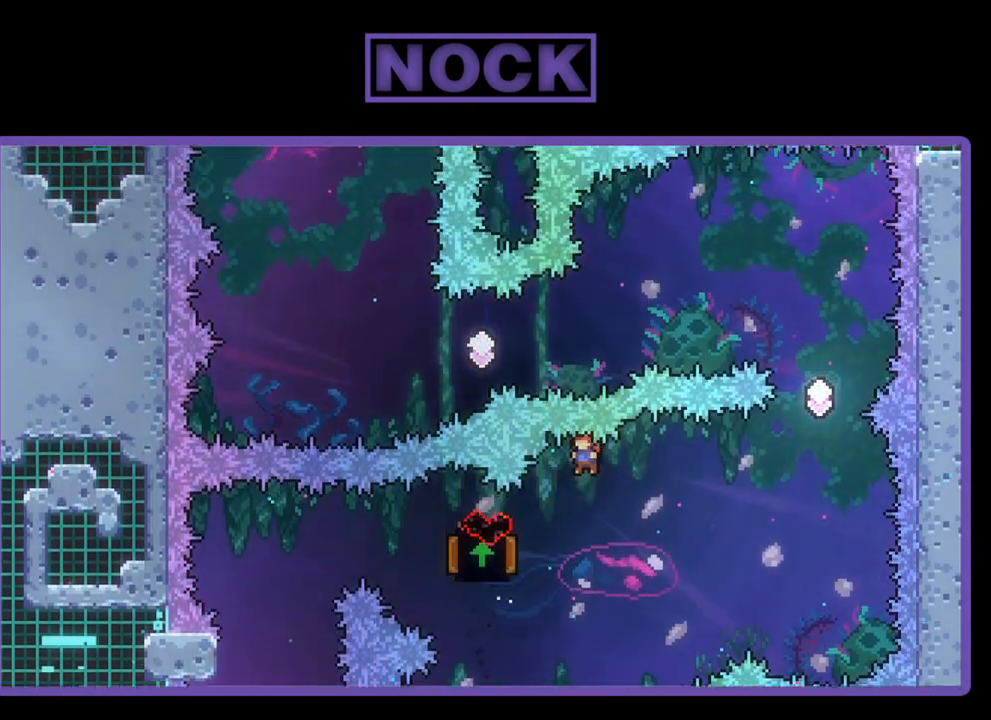
{"buttons": ["R2", "DPAD_RIGHT"], "left_stick": "center", "events": [[100, "DPAD_LEFT", "up"], [133, "DPAD_UP", "up"], [333, "DPAD_RIGHT", "down"]]}
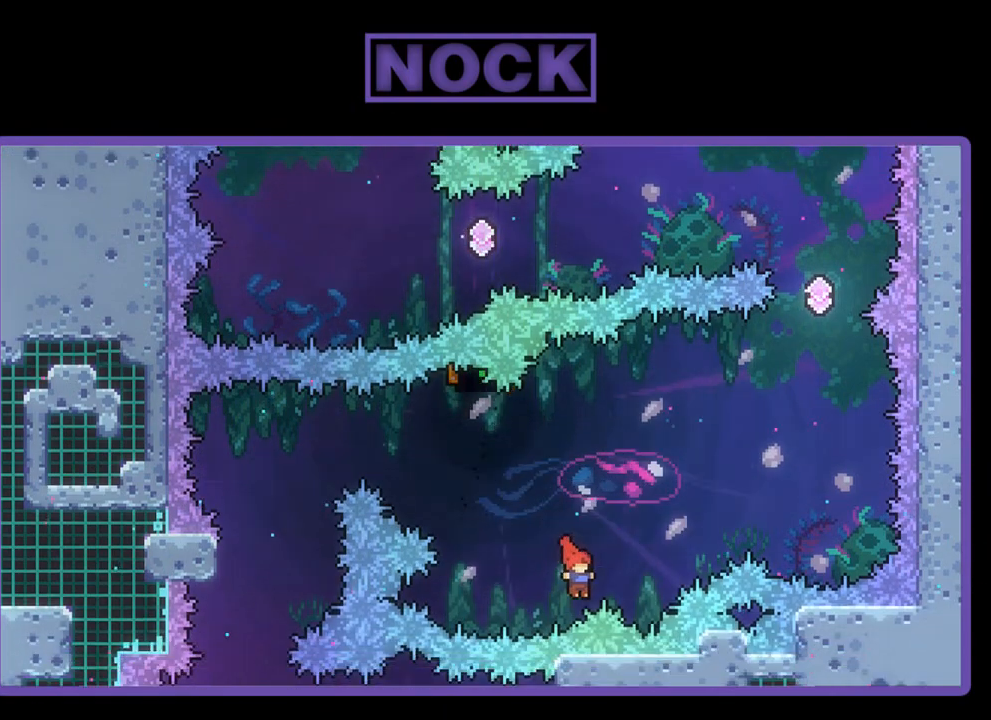
{"buttons": [], "left_stick": "center", "events": [[267, "R2", "up"], [300, "DPAD_RIGHT", "up"]]}
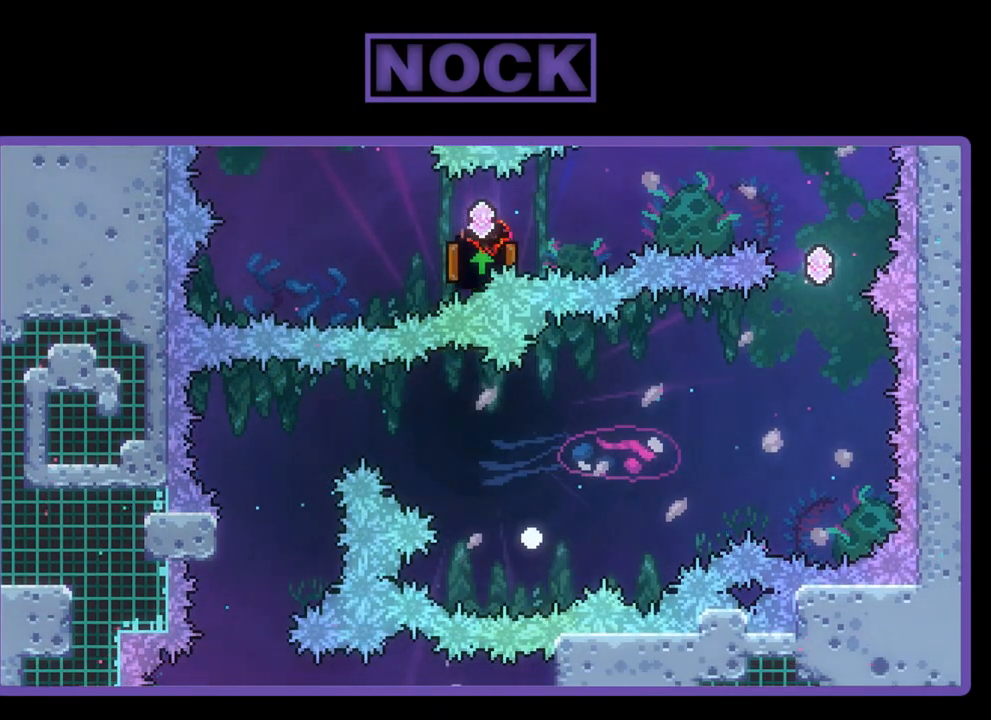
{"buttons": [], "left_stick": "center", "events": []}
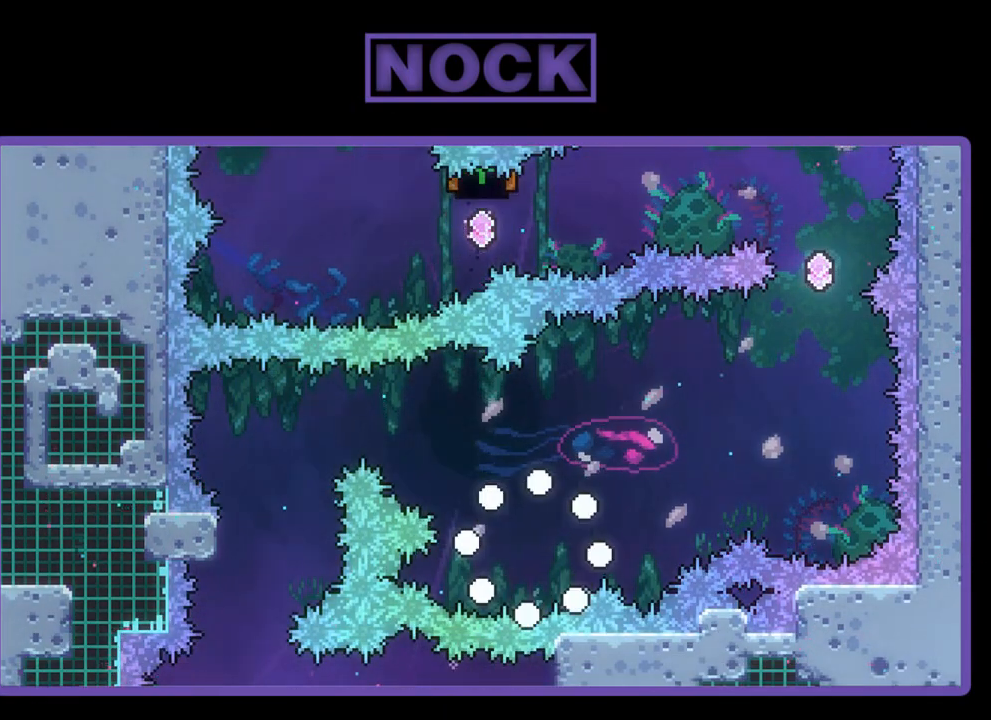
{"buttons": ["R2"], "left_stick": "center", "events": [[67, "R2", "down"]]}
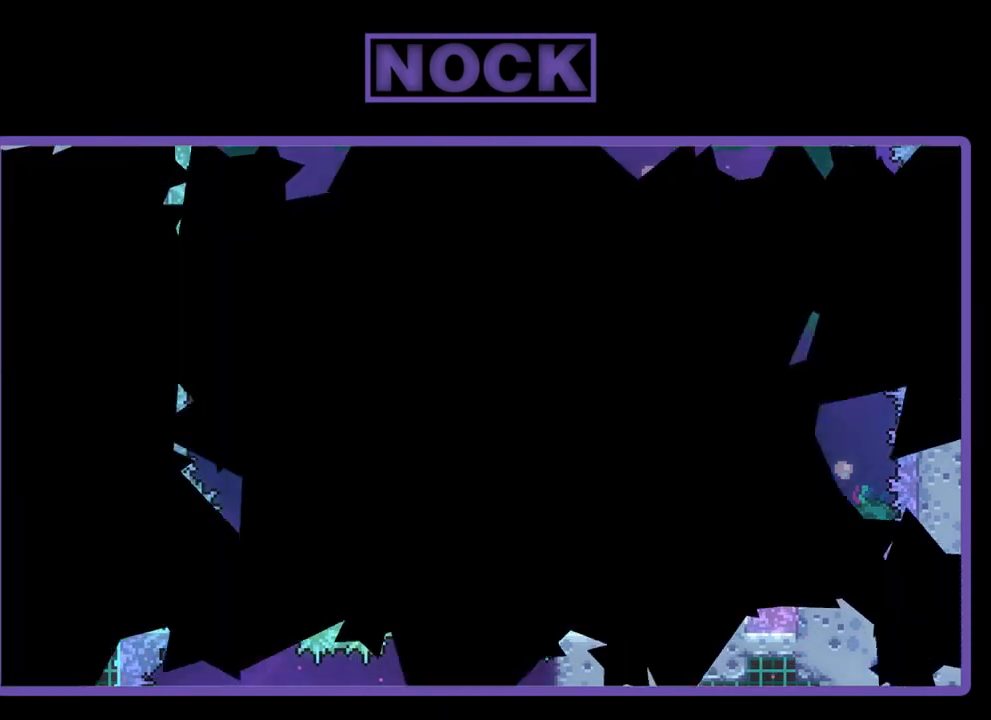
{"buttons": ["R2"], "left_stick": "center", "events": []}
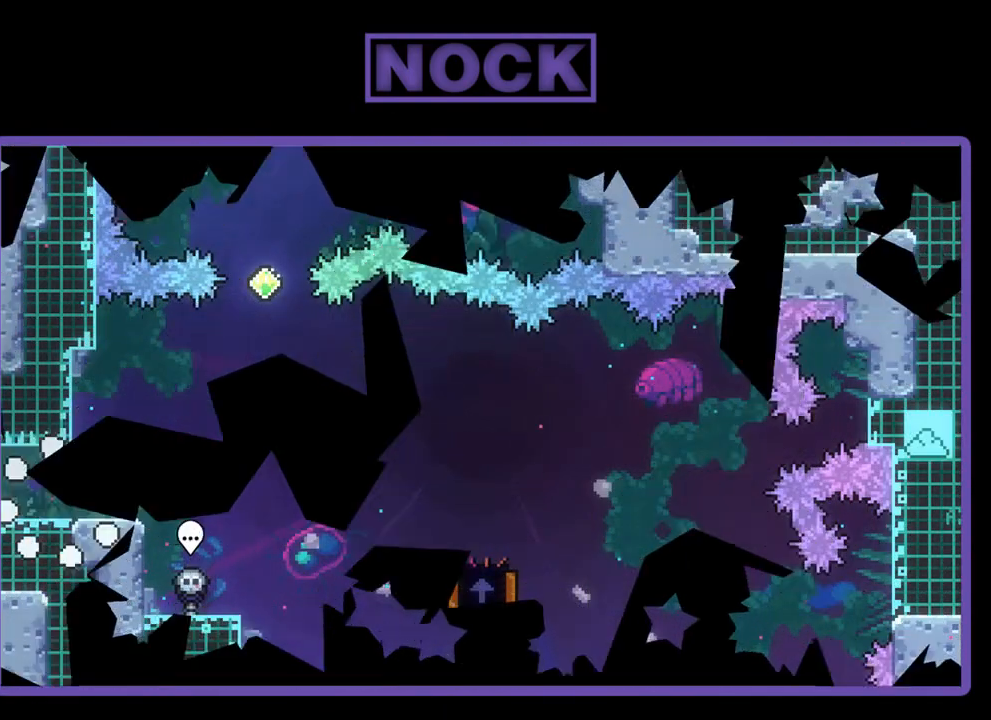
{"buttons": ["R2", "DPAD_RIGHT"], "left_stick": "center", "events": [[67, "DPAD_RIGHT", "down"]]}
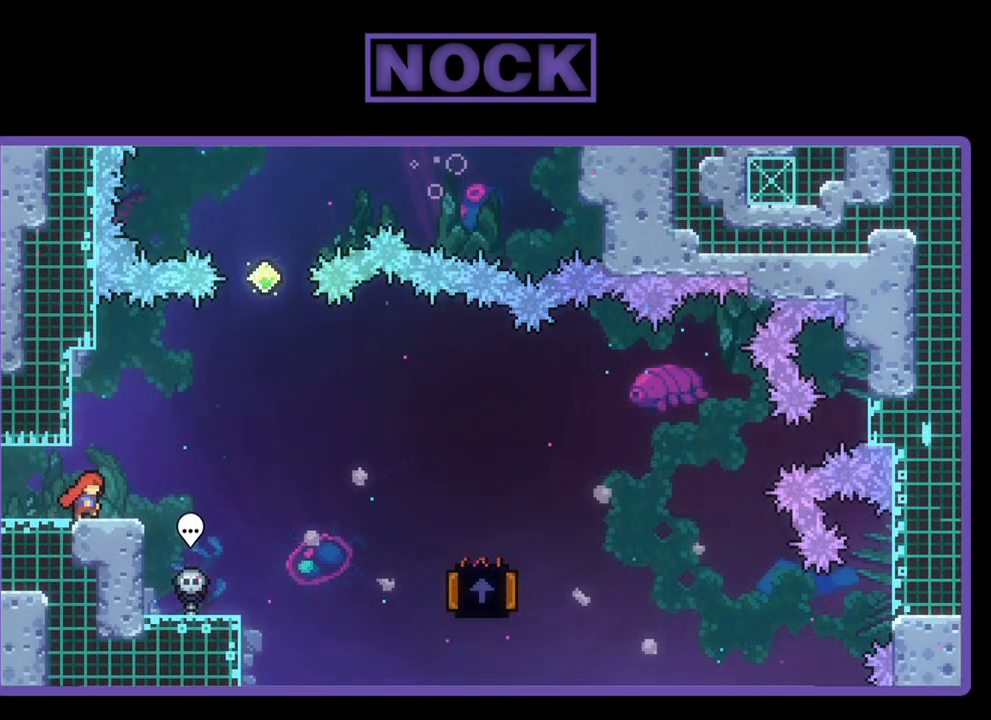
{"buttons": ["R2", "DPAD_RIGHT"], "left_stick": "center", "events": [[67, "CROSS", "down"], [233, "CROSS", "up"]]}
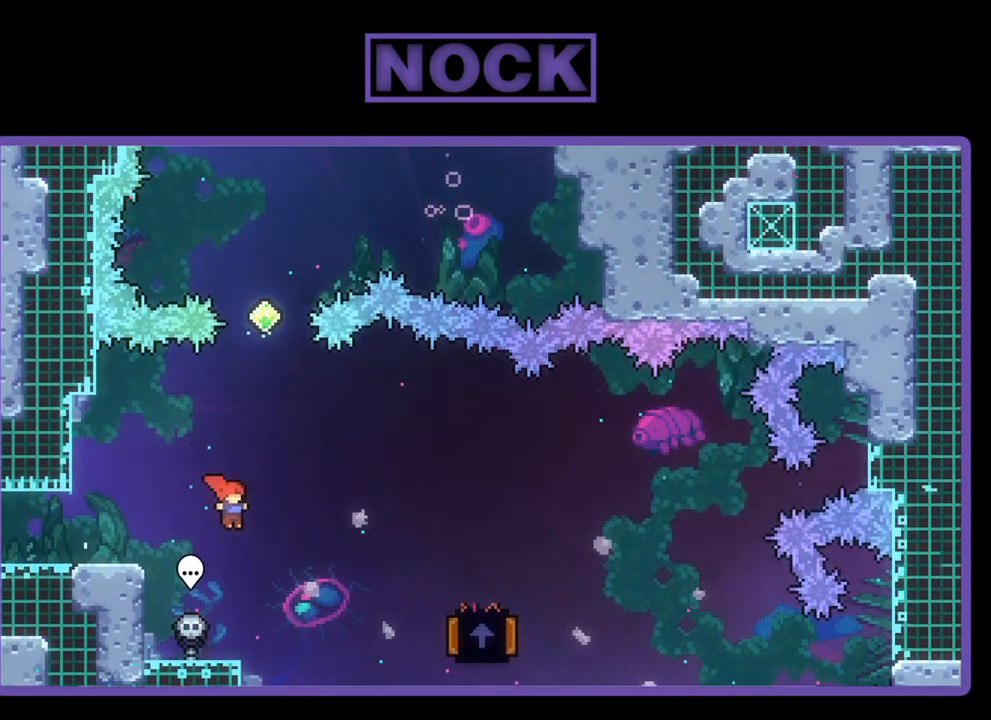
{"buttons": ["CIRCLE", "R2"], "left_stick": "center", "events": [[233, "CIRCLE", "down"], [467, "DPAD_RIGHT", "up"]]}
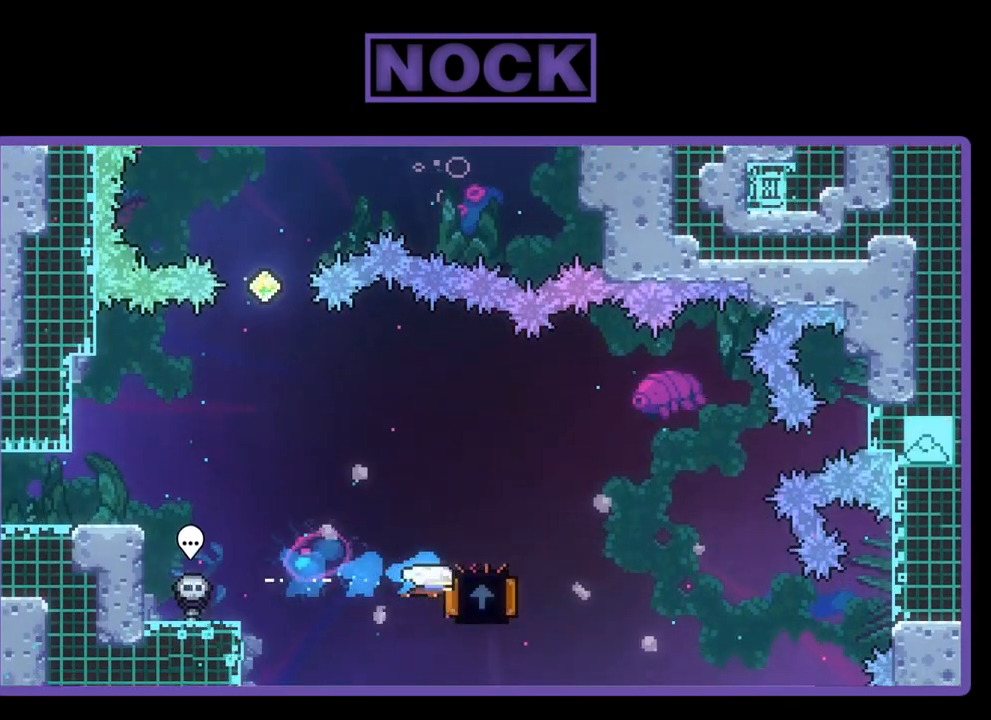
{"buttons": ["R2", "DPAD_LEFT"], "left_stick": "center", "events": [[33, "CIRCLE", "up"], [33, "DPAD_LEFT", "down"]]}
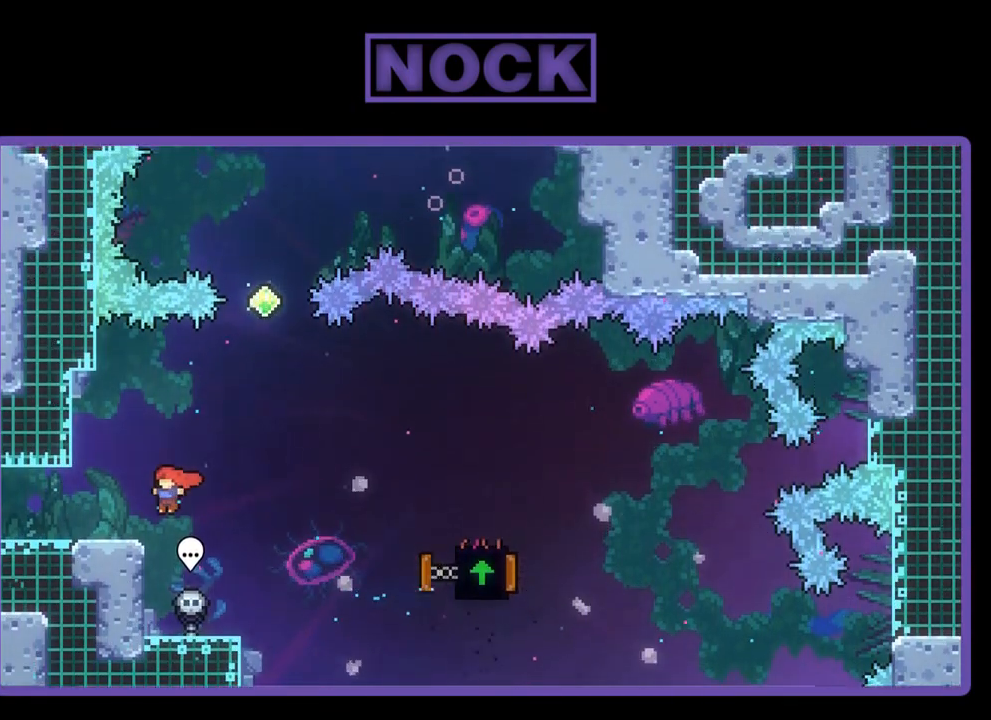
{"buttons": ["CROSS", "R2", "DPAD_RIGHT"], "left_stick": "center", "events": [[233, "DPAD_LEFT", "up"], [300, "DPAD_RIGHT", "down"], [500, "CROSS", "down"]]}
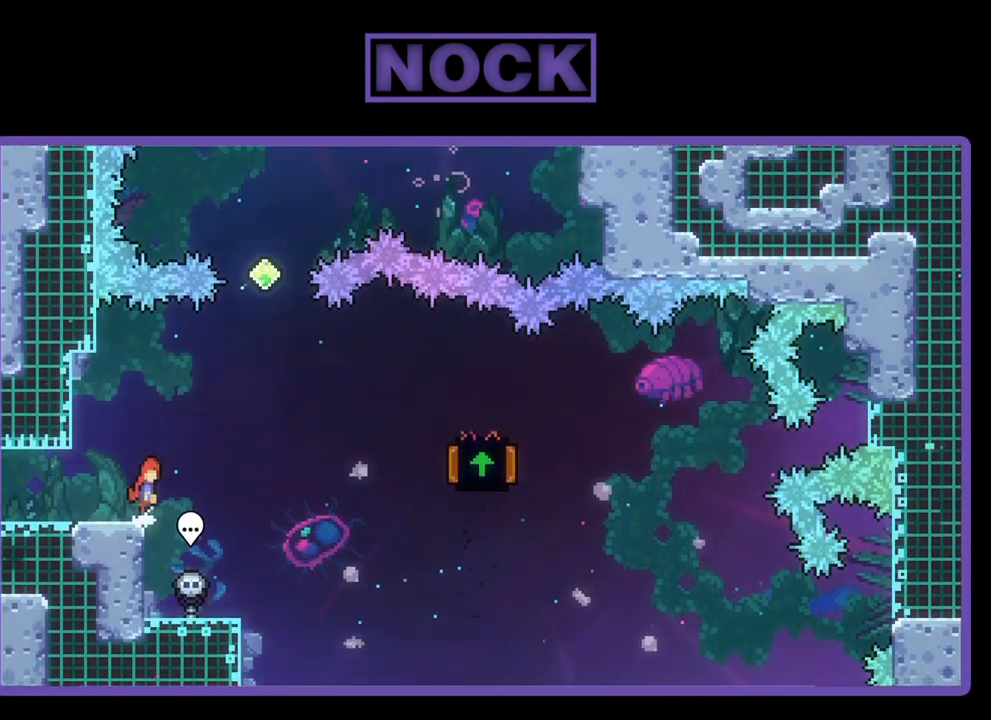
{"buttons": ["CIRCLE", "R2", "DPAD_UP"], "left_stick": "center", "events": [[267, "DPAD_UP", "down"], [300, "CROSS", "up"], [300, "DPAD_RIGHT", "up"], [400, "CIRCLE", "down"]]}